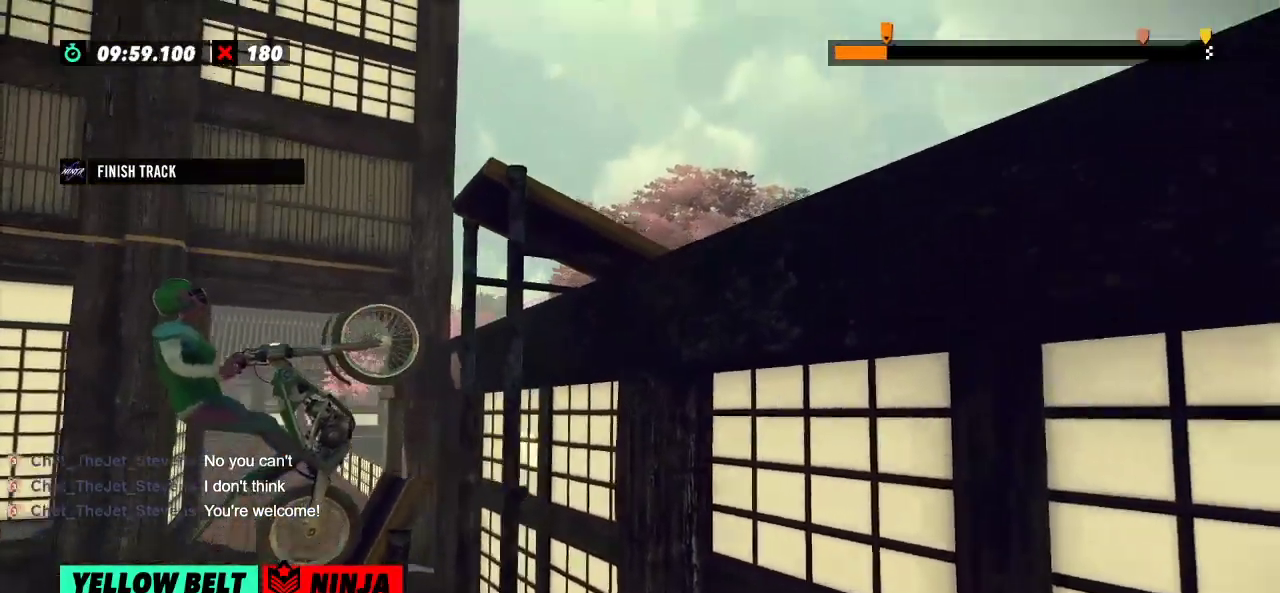
Gameplay with a controller (Xbox layout); each line is a JSON object with the inputs held at the frame after it. "events" lists button and stick changes between this image and that frame as [ms after this image, input, new state], when the widget could be followed in between. Not read: A B DPAD_DOWN DPAD_LEFT DPAD_RIGHT DPAD_UP L1 L3 R1 R2 R3 SELECT START X Y right_stick.
{"buttons": [], "left_stick": "right", "events": []}
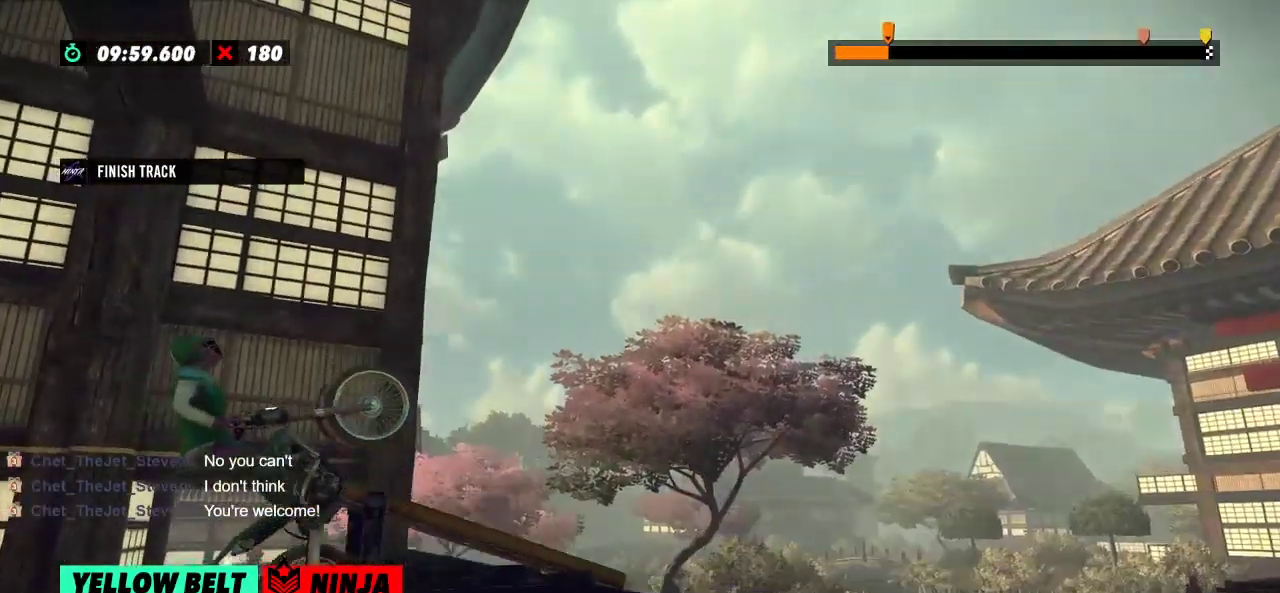
{"buttons": [], "left_stick": "right", "events": []}
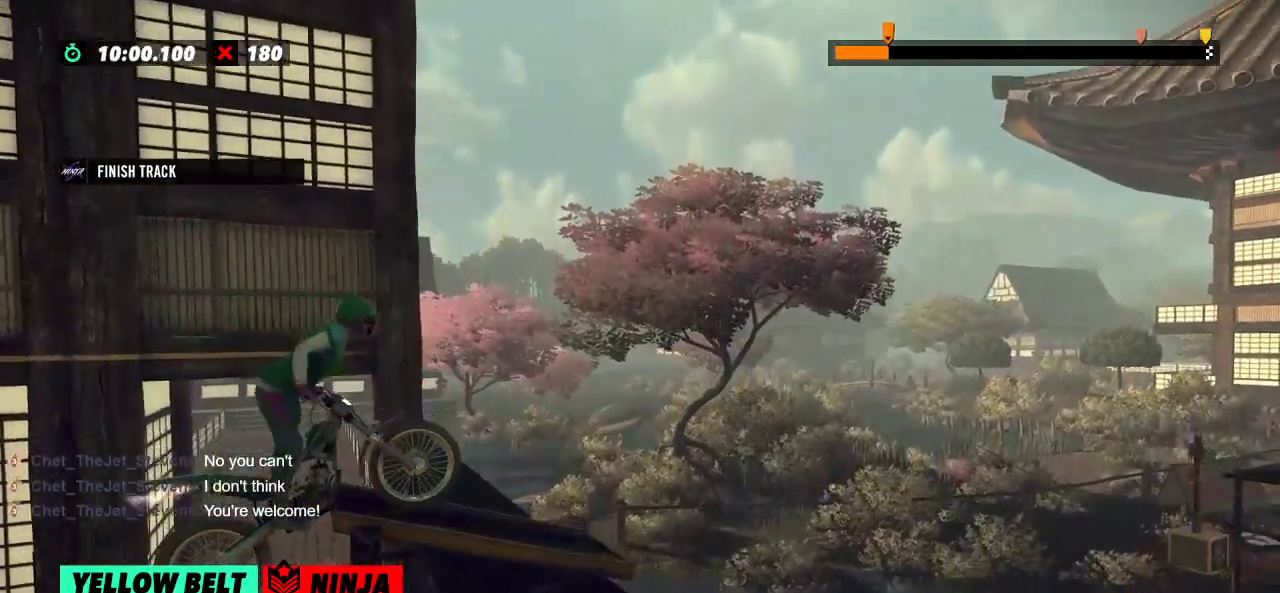
{"buttons": [], "left_stick": "right", "events": []}
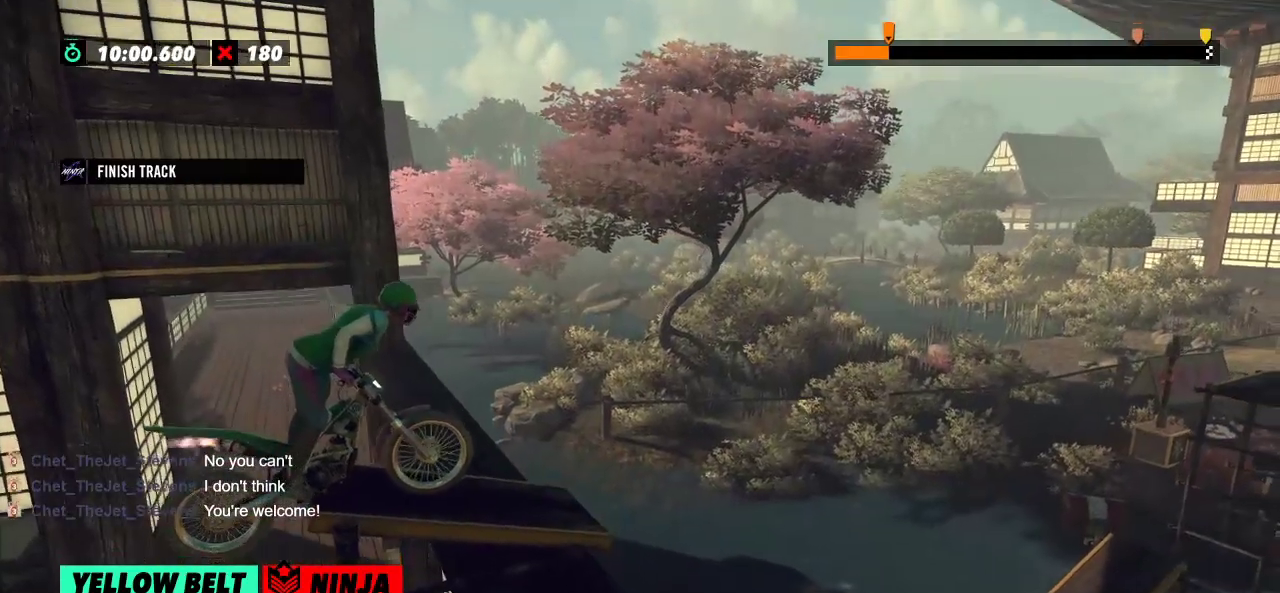
{"buttons": [], "left_stick": "left", "events": [[100, "left_stick", "left"], [266, "left_stick", "center"], [500, "left_stick", "left"]]}
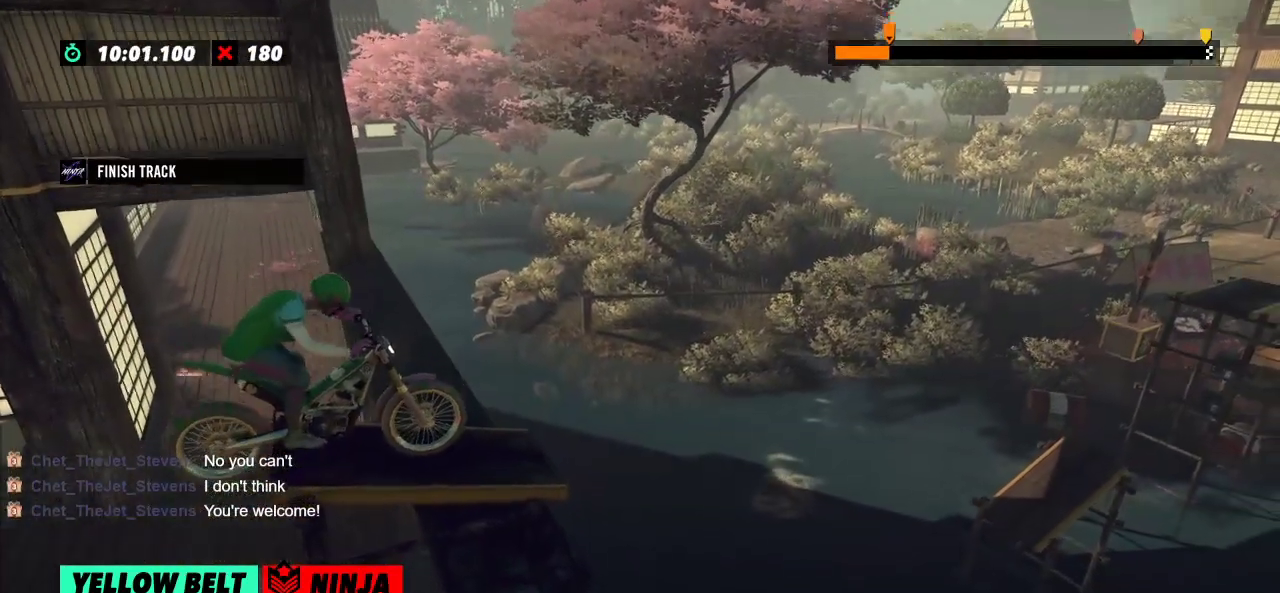
{"buttons": [], "left_stick": "center", "events": [[284, "left_stick", "center"]]}
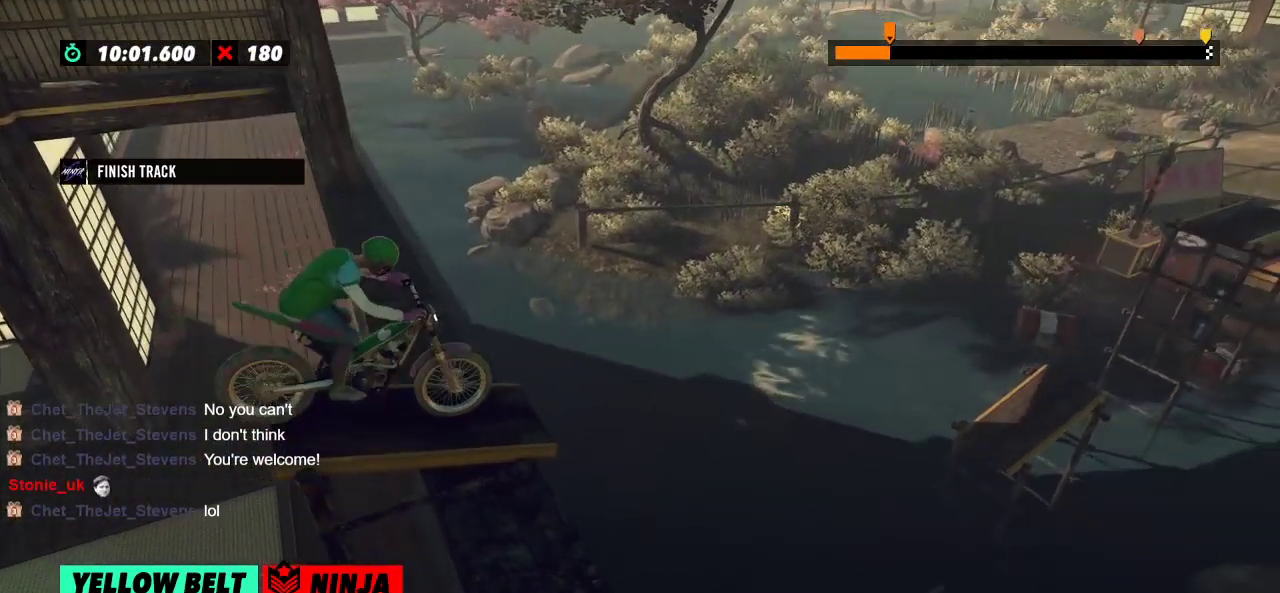
{"buttons": [], "left_stick": "left", "events": [[66, "left_stick", "right"], [300, "left_stick", "left"]]}
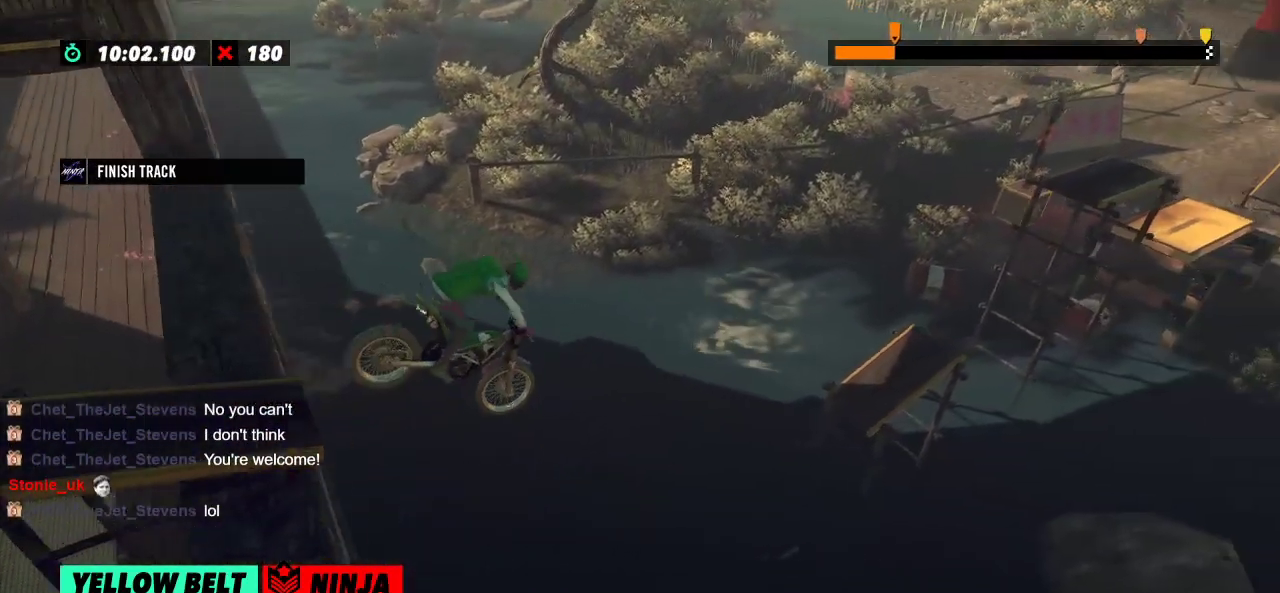
{"buttons": [], "left_stick": "center", "events": [[184, "left_stick", "center"]]}
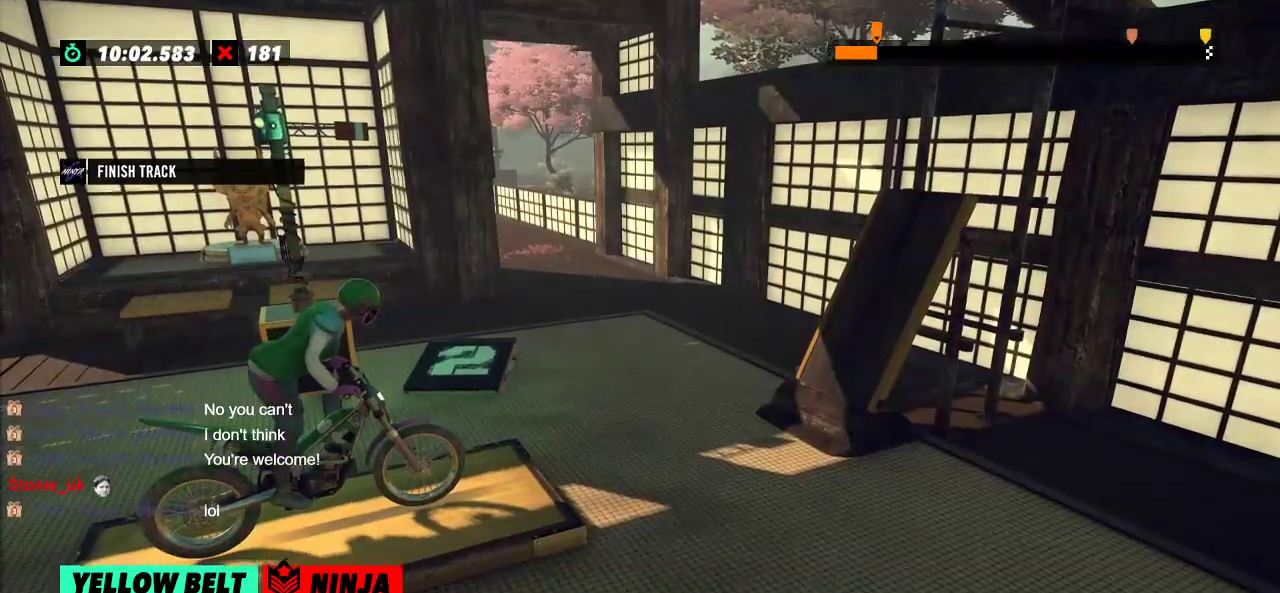
{"buttons": [], "left_stick": "center", "events": []}
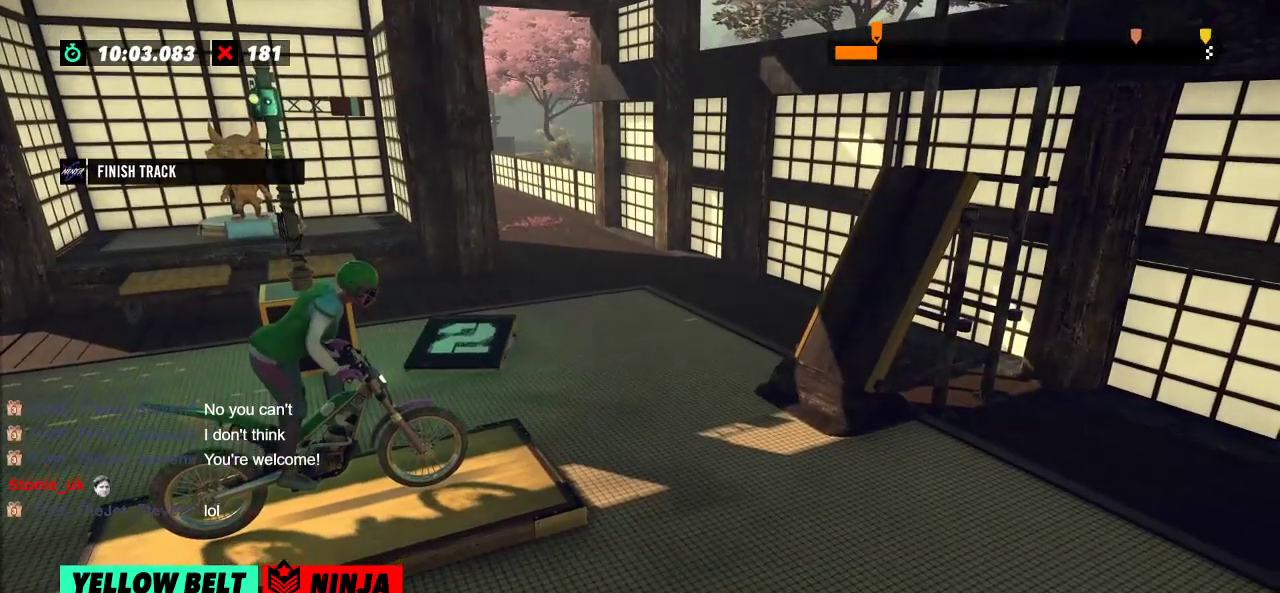
{"buttons": [], "left_stick": "center", "events": []}
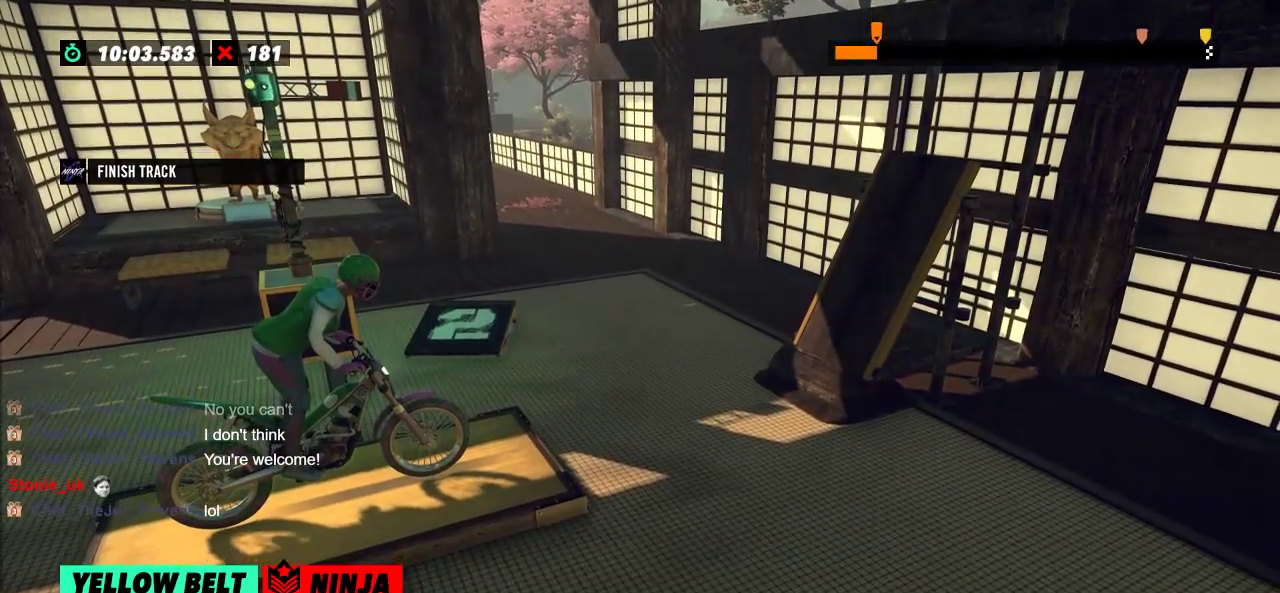
{"buttons": [], "left_stick": "center", "events": [[350, "L2", "down"], [500, "L2", "up"]]}
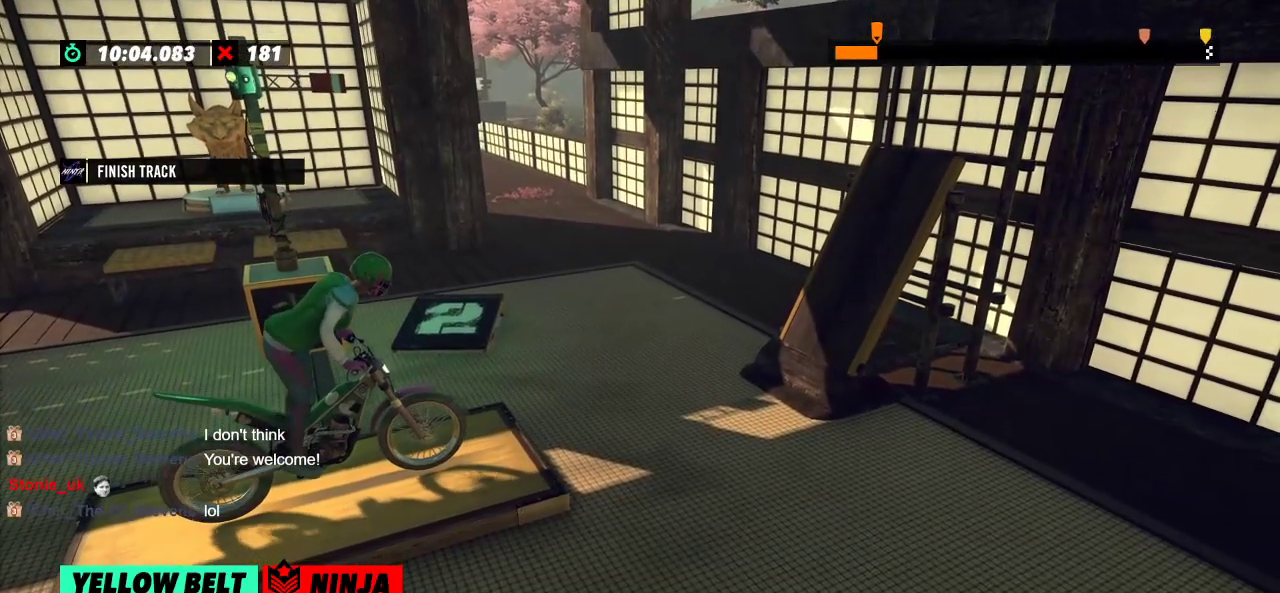
{"buttons": [], "left_stick": "center", "events": []}
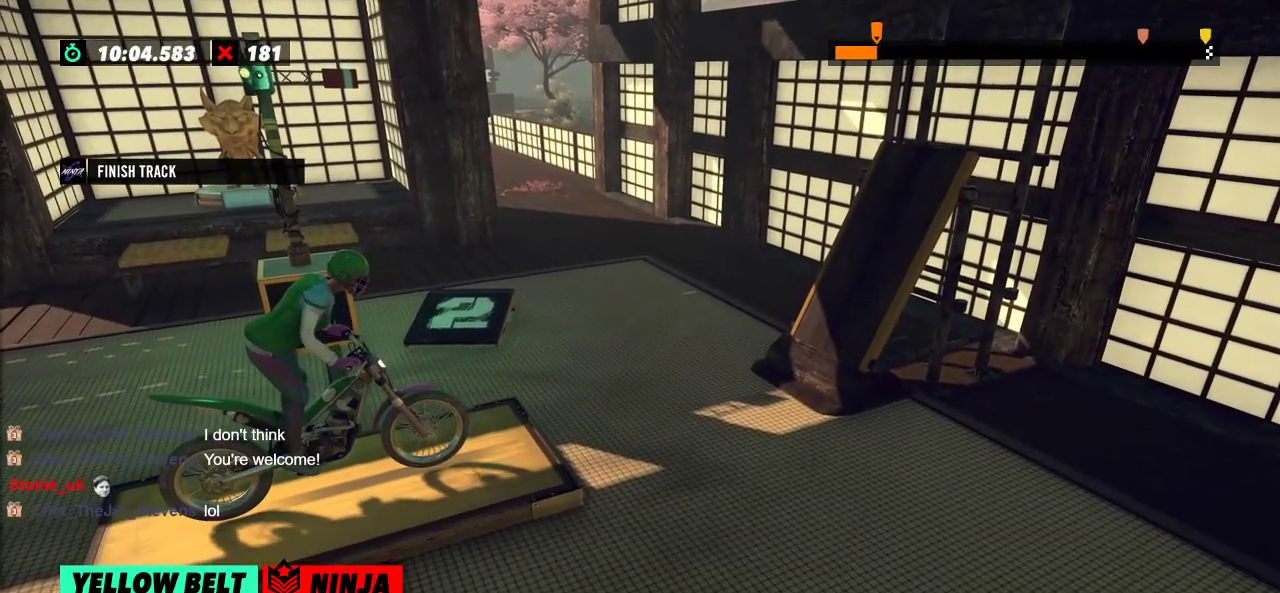
{"buttons": [], "left_stick": "center", "events": []}
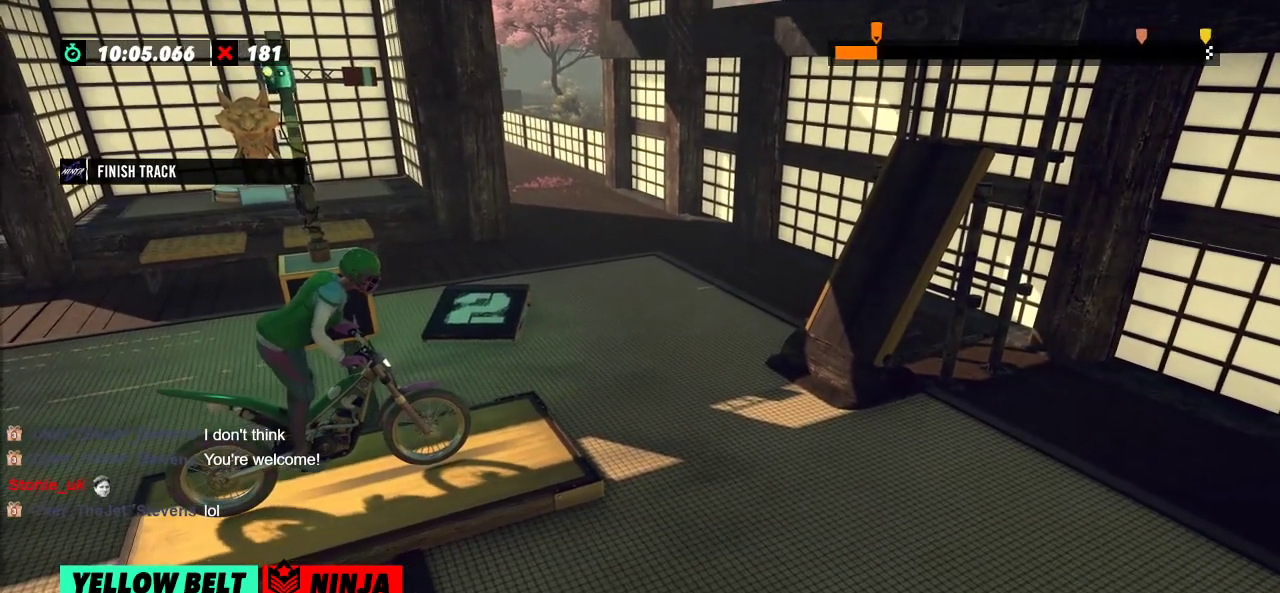
{"buttons": [], "left_stick": "center", "events": []}
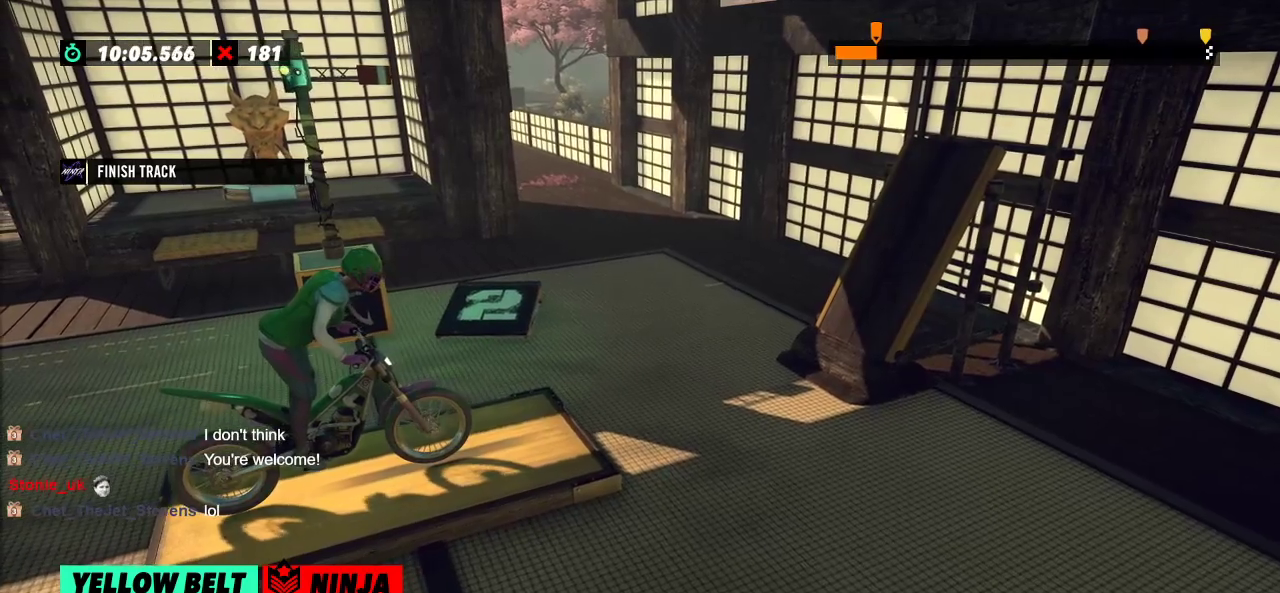
{"buttons": [], "left_stick": "center", "events": []}
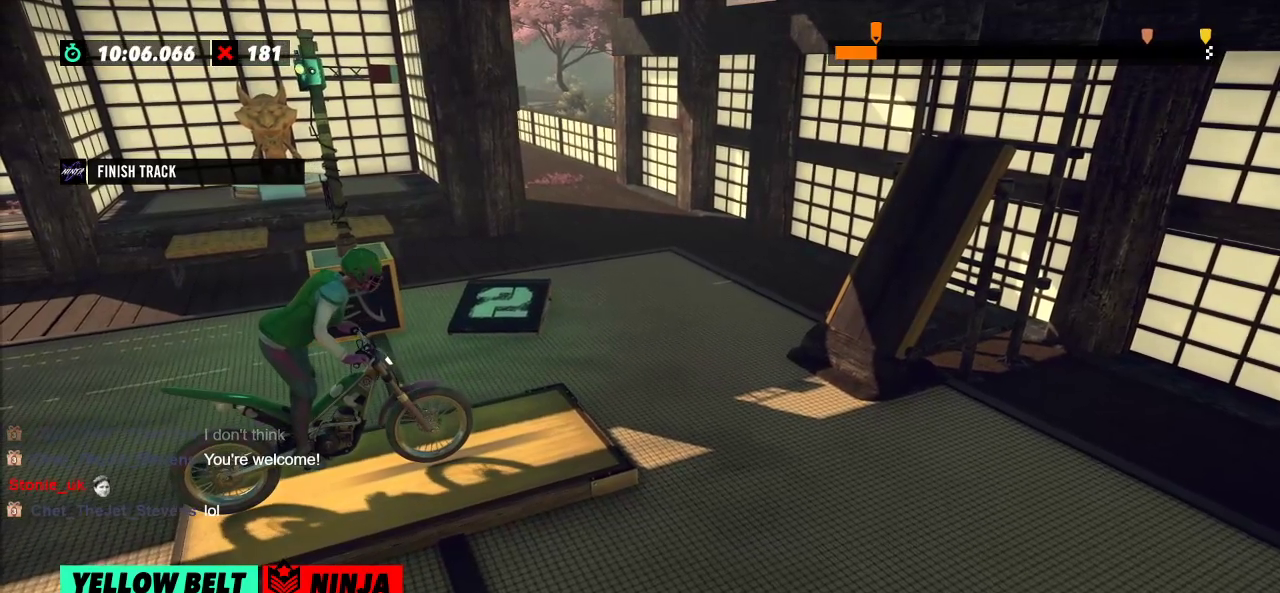
{"buttons": [], "left_stick": "center", "events": []}
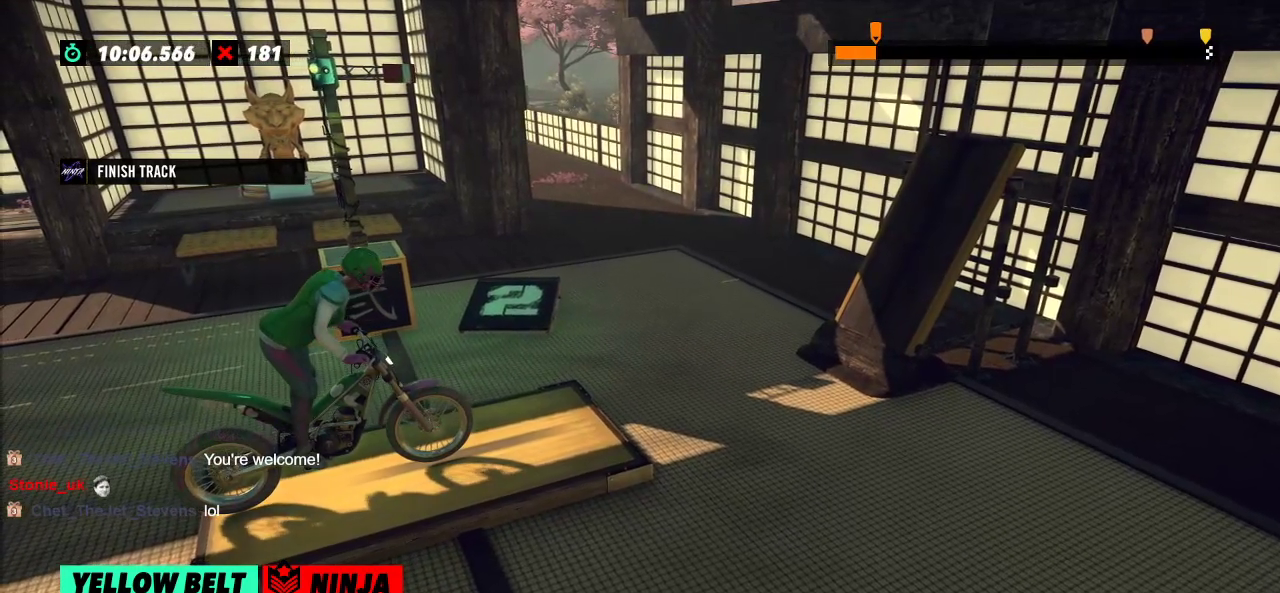
{"buttons": [], "left_stick": "center", "events": []}
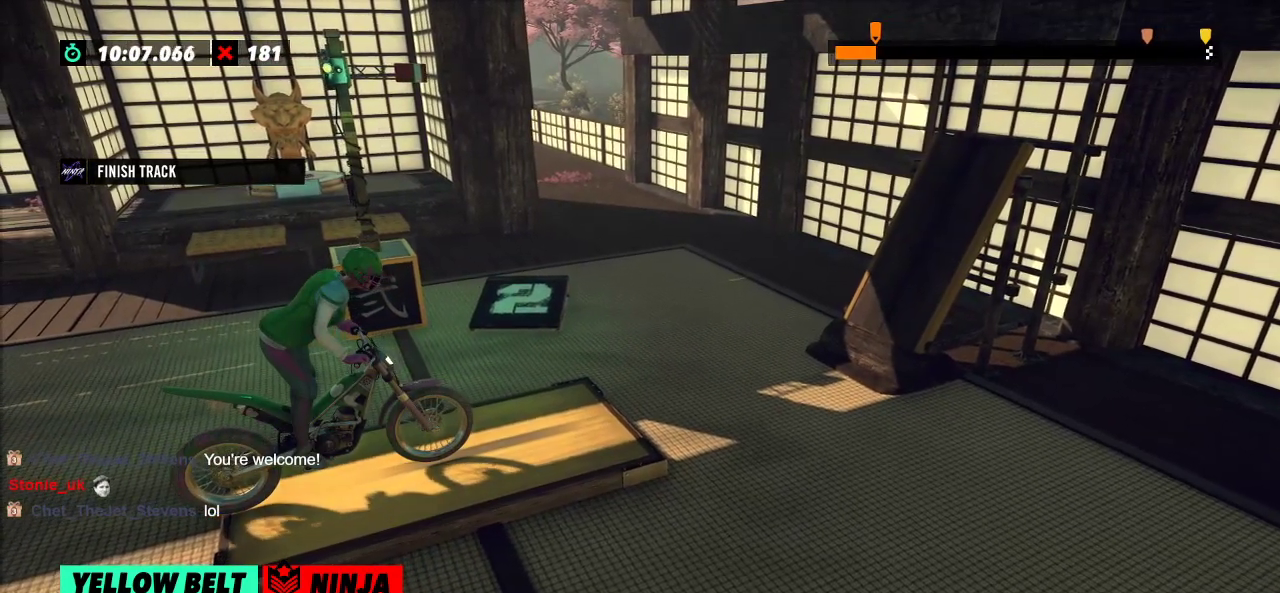
{"buttons": [], "left_stick": "center", "events": []}
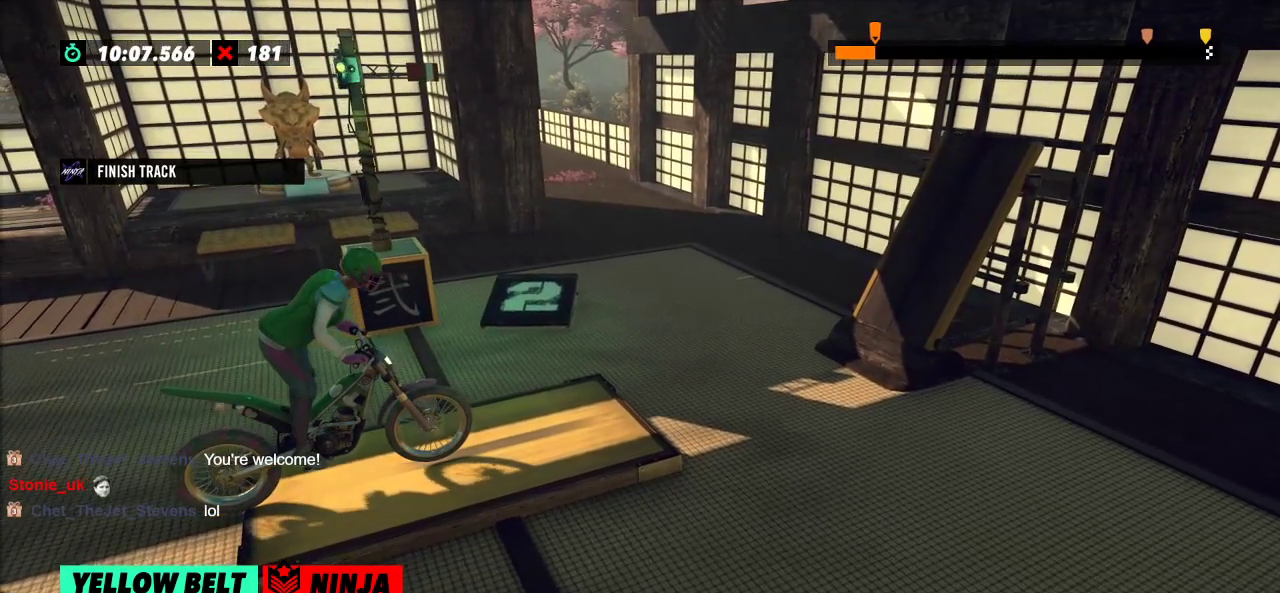
{"buttons": [], "left_stick": "center", "events": []}
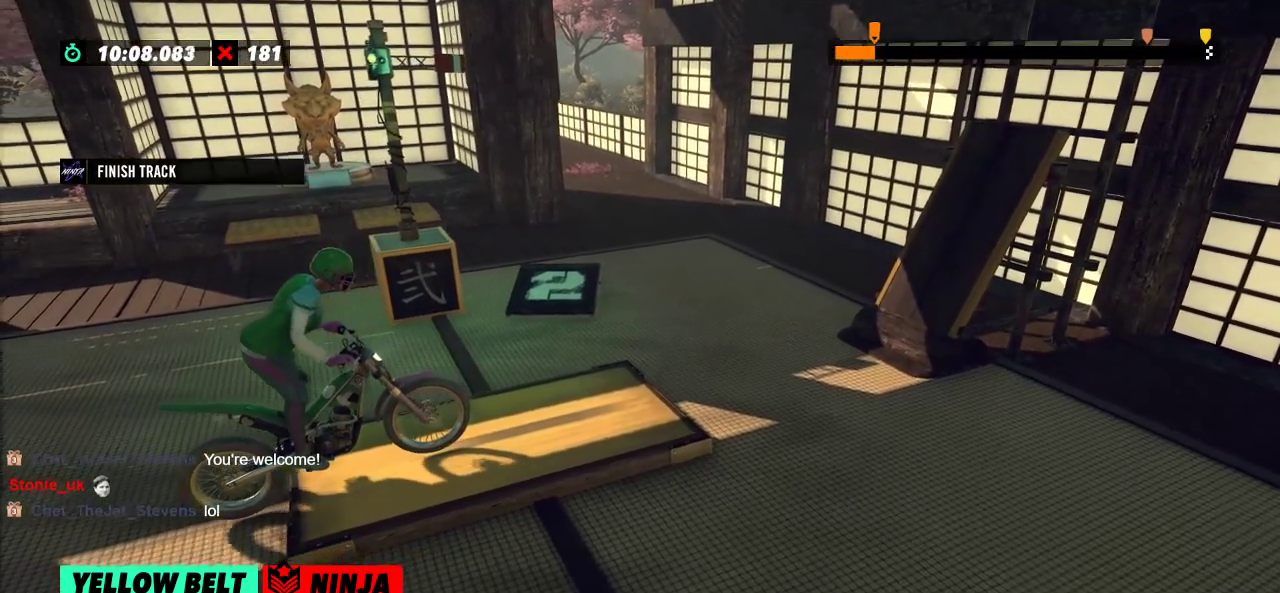
{"buttons": [], "left_stick": "center", "events": []}
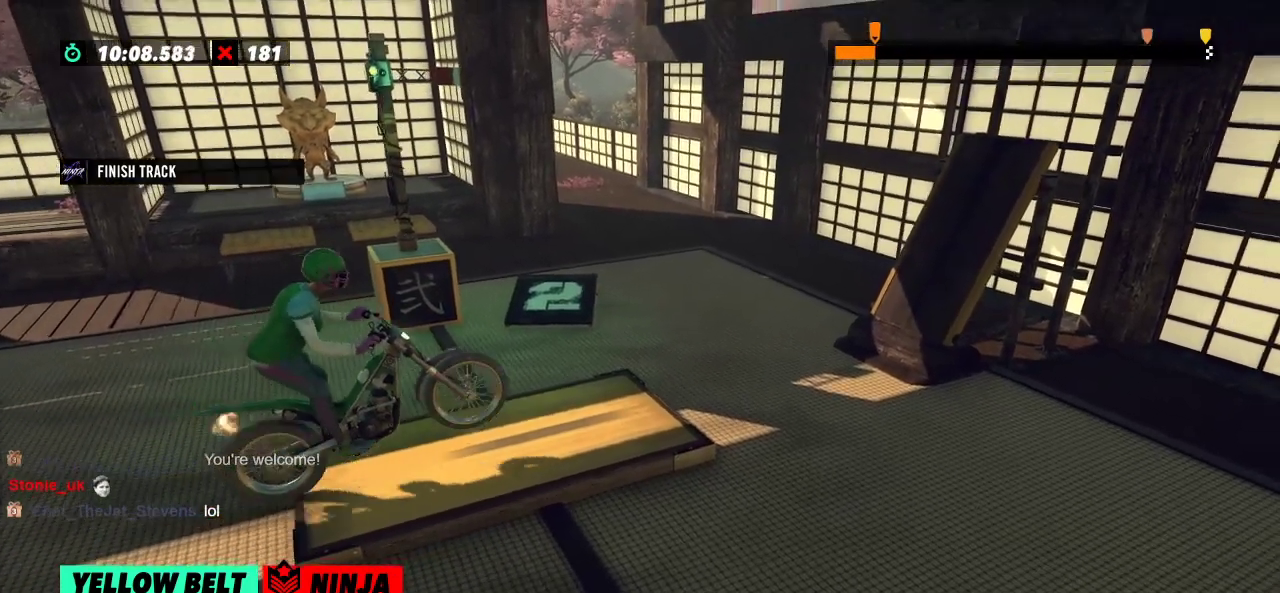
{"buttons": [], "left_stick": "center", "events": []}
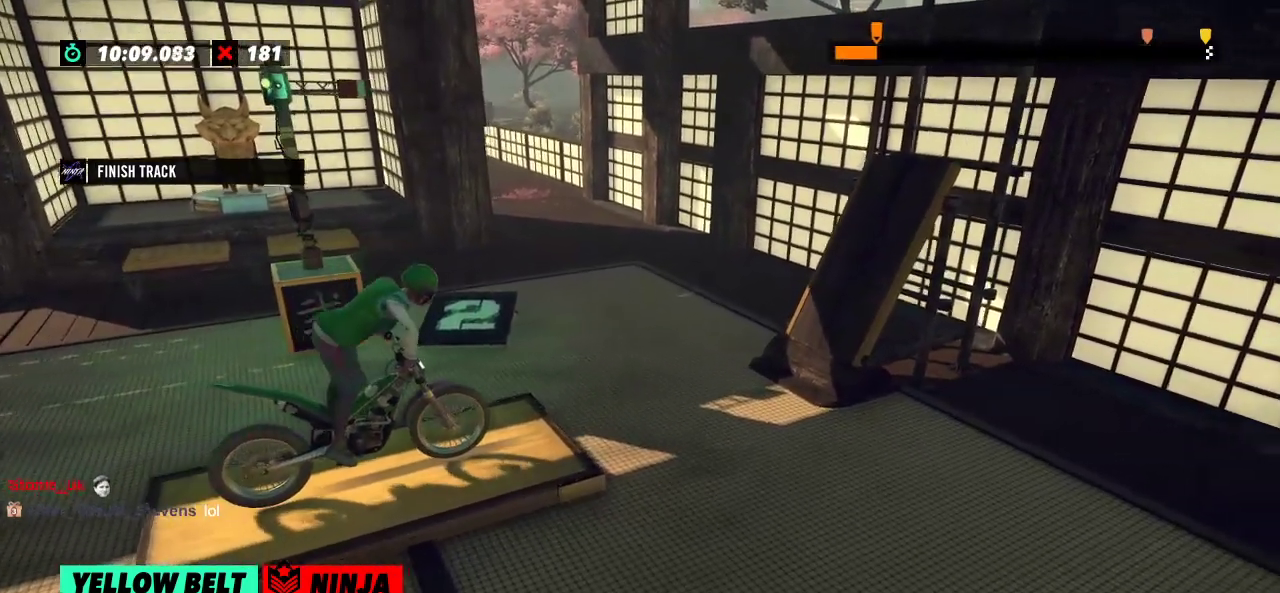
{"buttons": ["L2"], "left_stick": "center", "events": [[17, "left_stick", "left"], [117, "L2", "down"], [184, "left_stick", "center"], [284, "L2", "up"], [501, "L2", "down"]]}
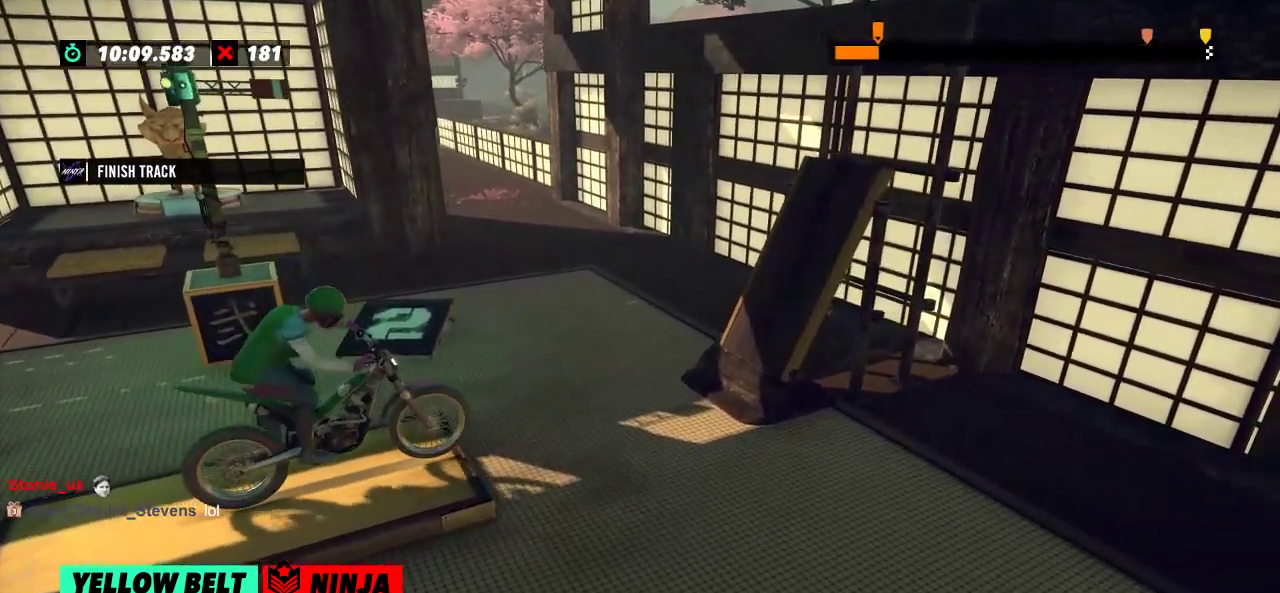
{"buttons": [], "left_stick": "center", "events": [[133, "L2", "up"]]}